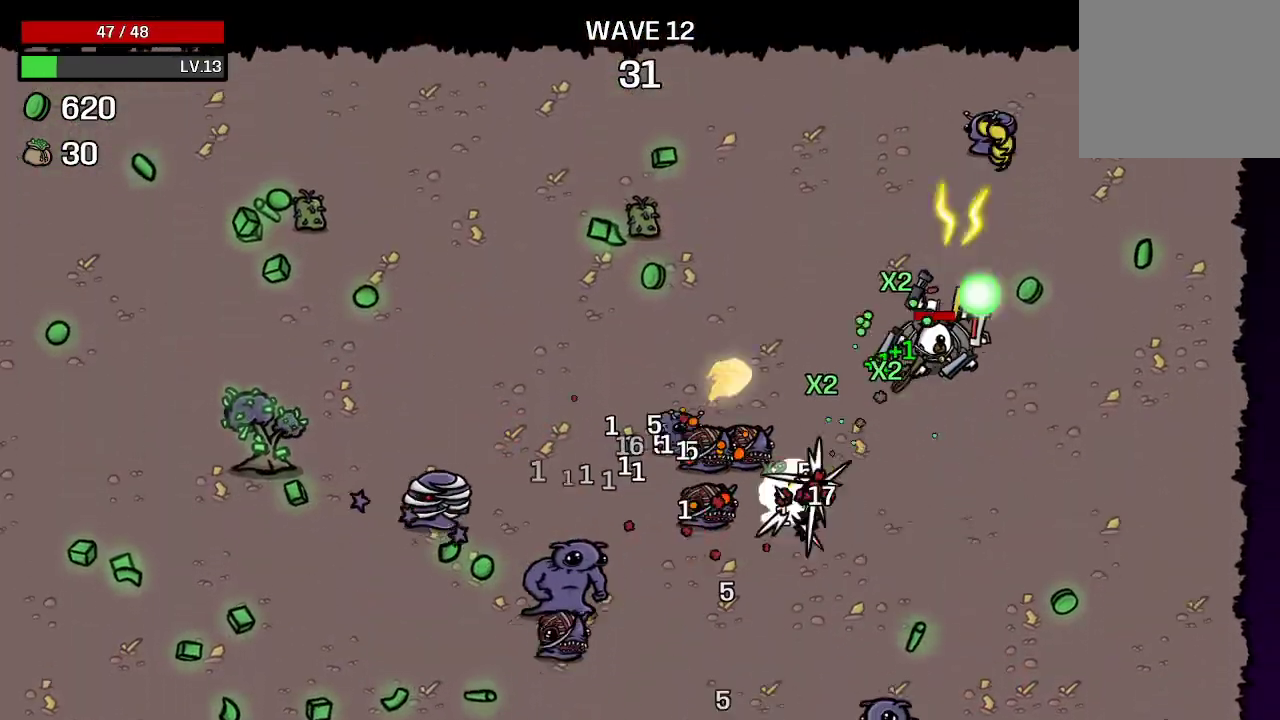
Gameplay with a controller (Xbox layout); each line is a JSON object with the inputs held at the frame after it. "events" lists button and stick changes between this image and that frame as [ms after this image, input, new state], when the widget could be followed in between.
{"buttons": [], "left_stick": "up-right", "right_stick": "center", "events": []}
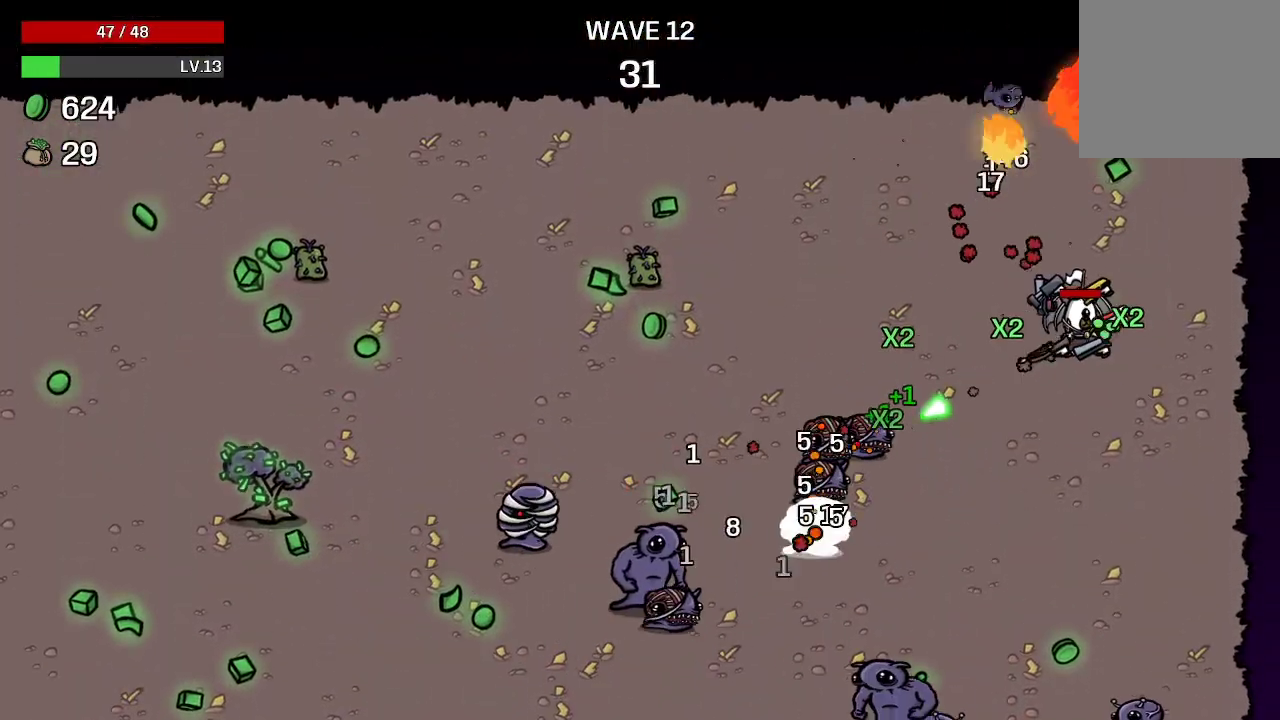
{"buttons": [], "left_stick": "left", "right_stick": "center", "events": [[167, "left_stick", "up-left"], [500, "left_stick", "left"]]}
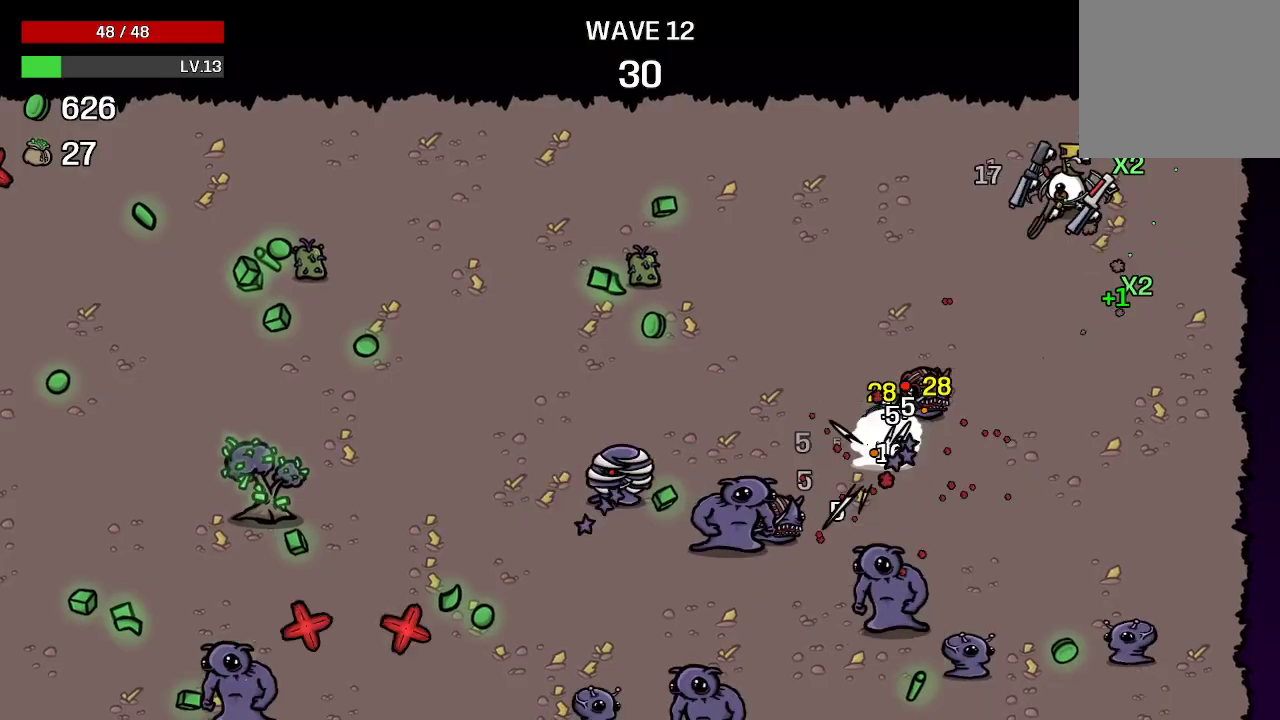
{"buttons": [], "left_stick": "left", "right_stick": "center", "events": []}
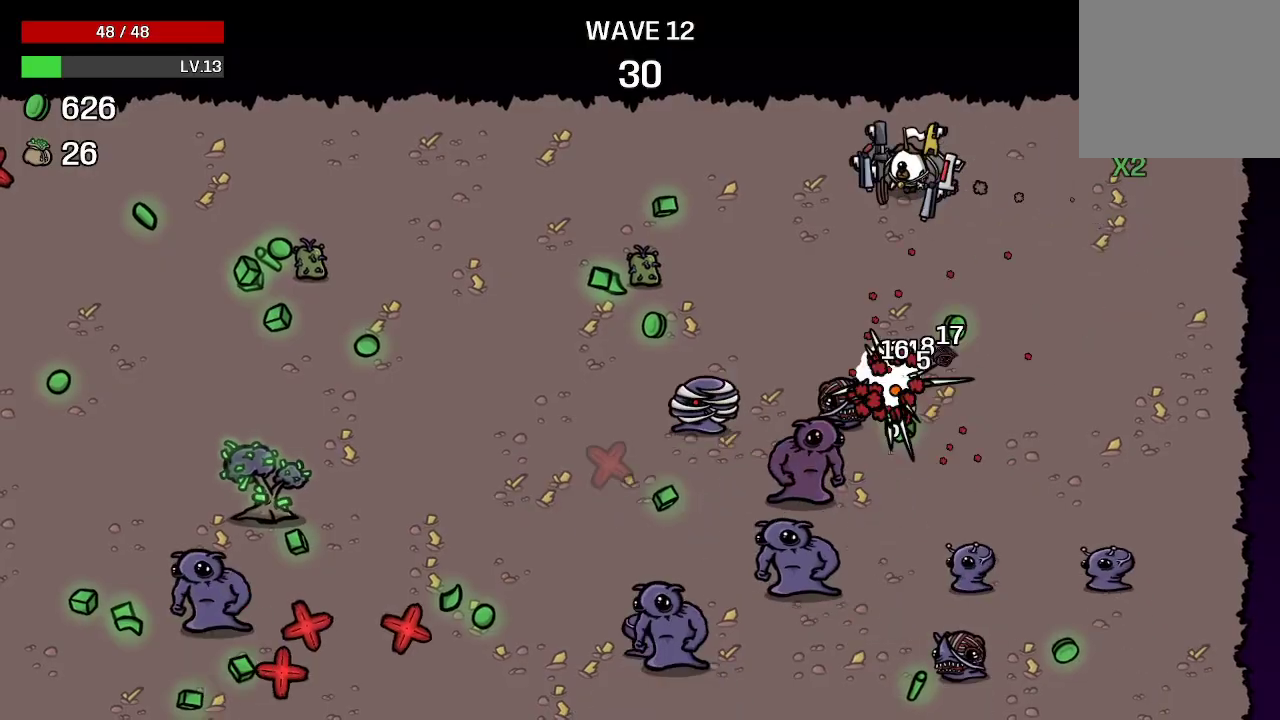
{"buttons": [], "left_stick": "left", "right_stick": "center", "events": []}
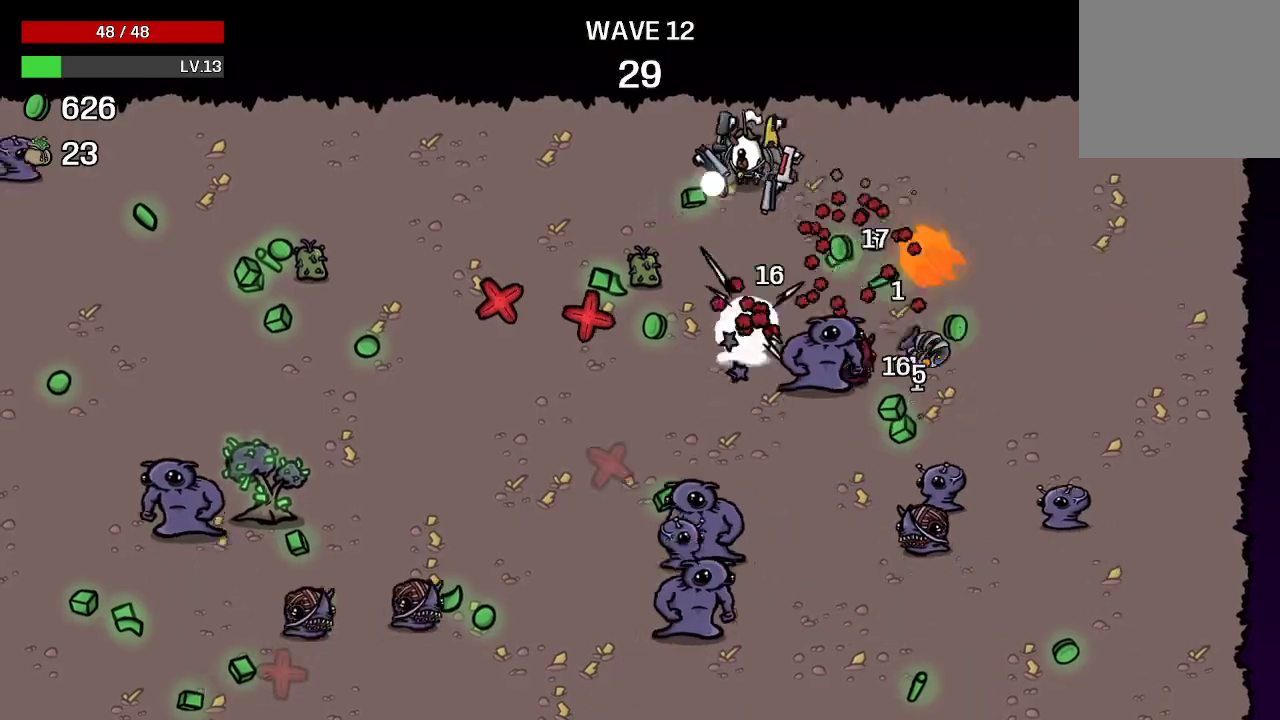
{"buttons": [], "left_stick": "left", "right_stick": "center", "events": []}
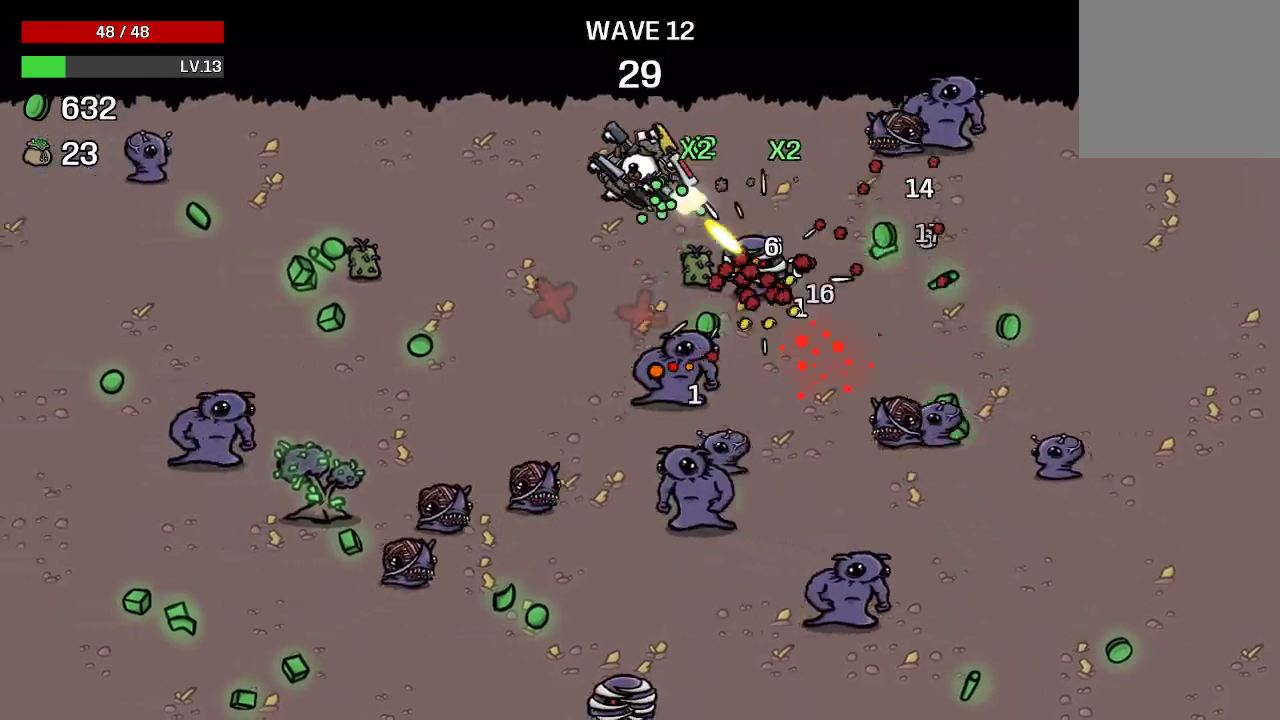
{"buttons": [], "left_stick": "left", "right_stick": "center", "events": []}
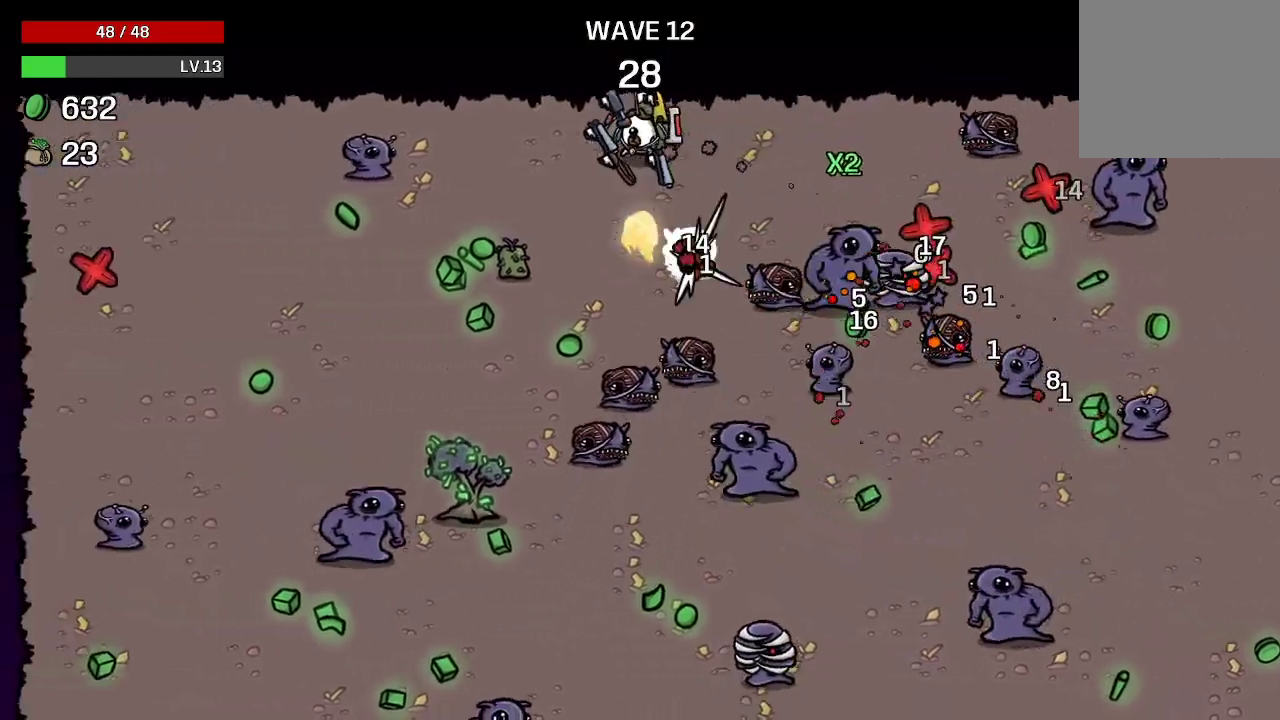
{"buttons": [], "left_stick": "down-left", "right_stick": "center", "events": [[167, "left_stick", "down"], [367, "left_stick", "down-left"]]}
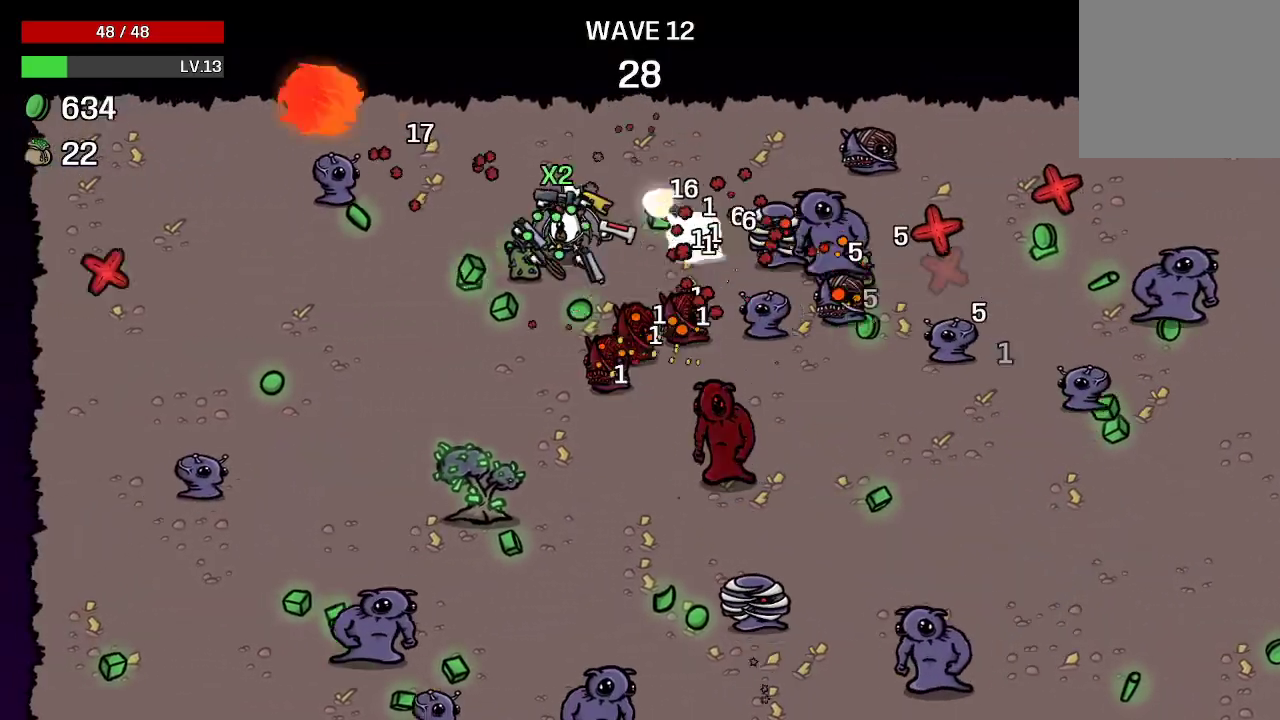
{"buttons": [], "left_stick": "down-left", "right_stick": "center", "events": []}
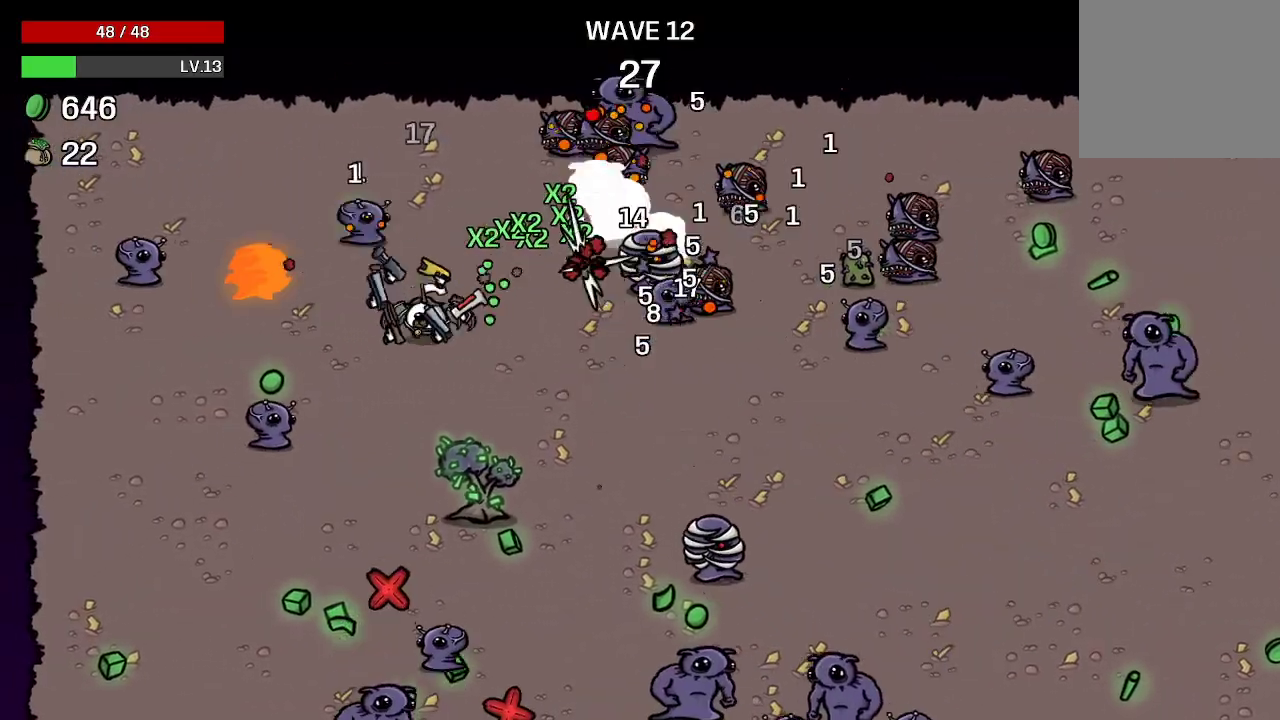
{"buttons": [], "left_stick": "down-left", "right_stick": "center", "events": [[33, "left_stick", "down"], [300, "left_stick", "down-left"]]}
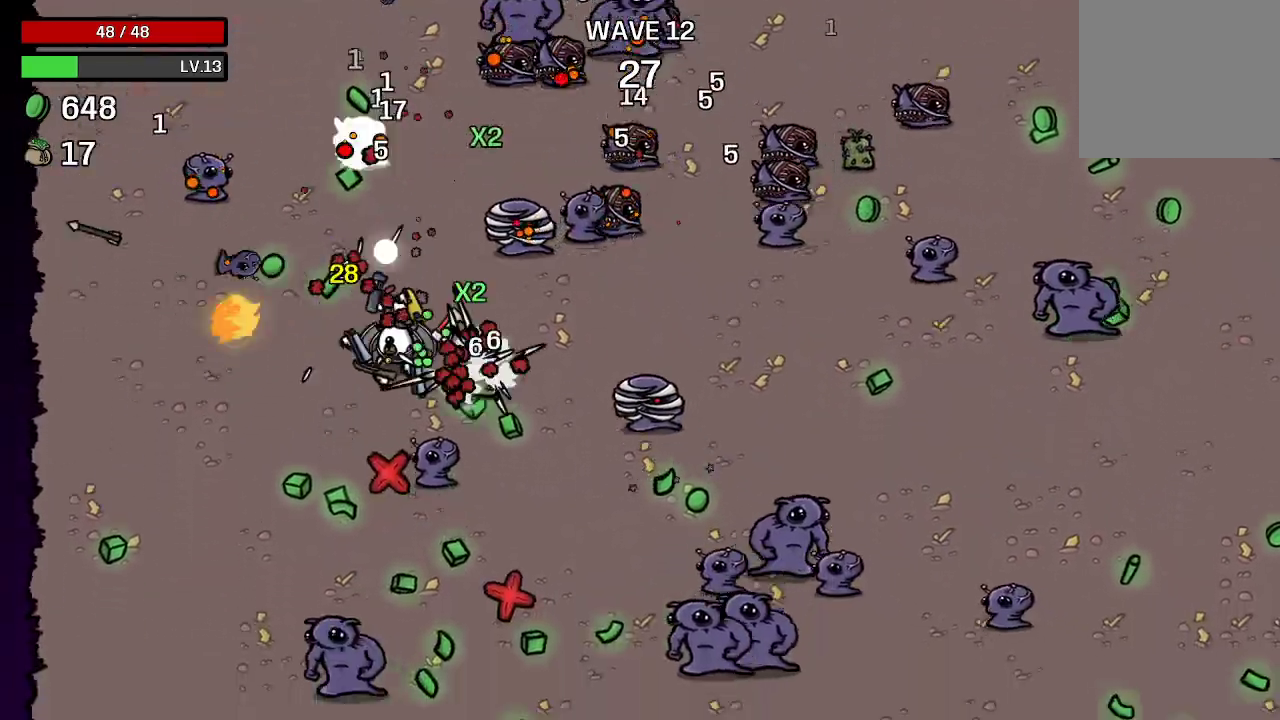
{"buttons": [], "left_stick": "down-left", "right_stick": "center", "events": []}
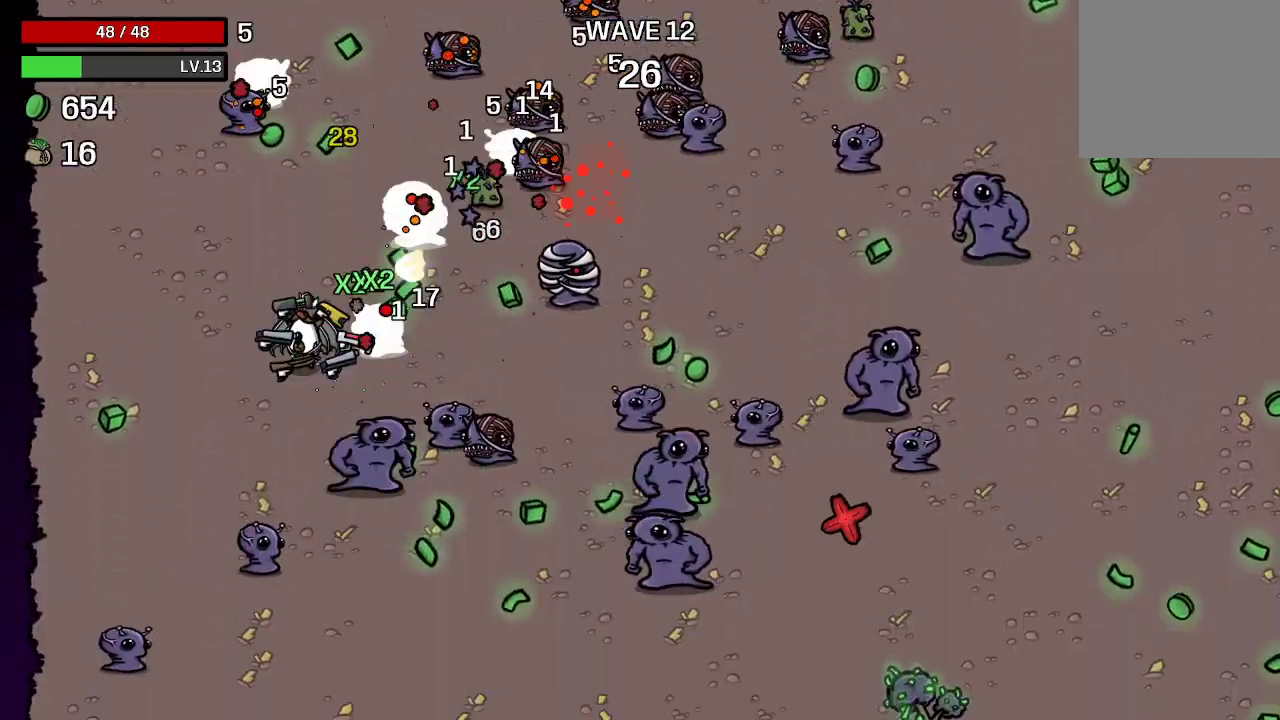
{"buttons": [], "left_stick": "left", "right_stick": "center", "events": [[67, "left_stick", "left"]]}
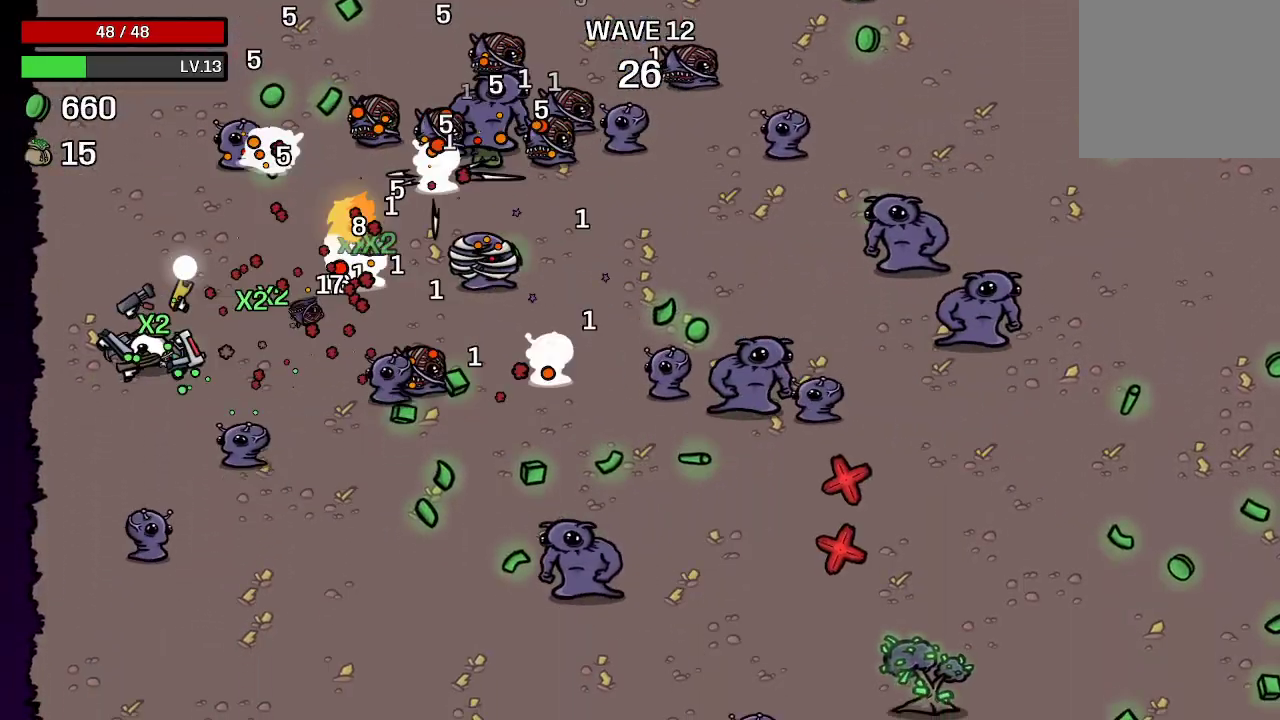
{"buttons": [], "left_stick": "down-left", "right_stick": "center", "events": [[67, "left_stick", "down-left"]]}
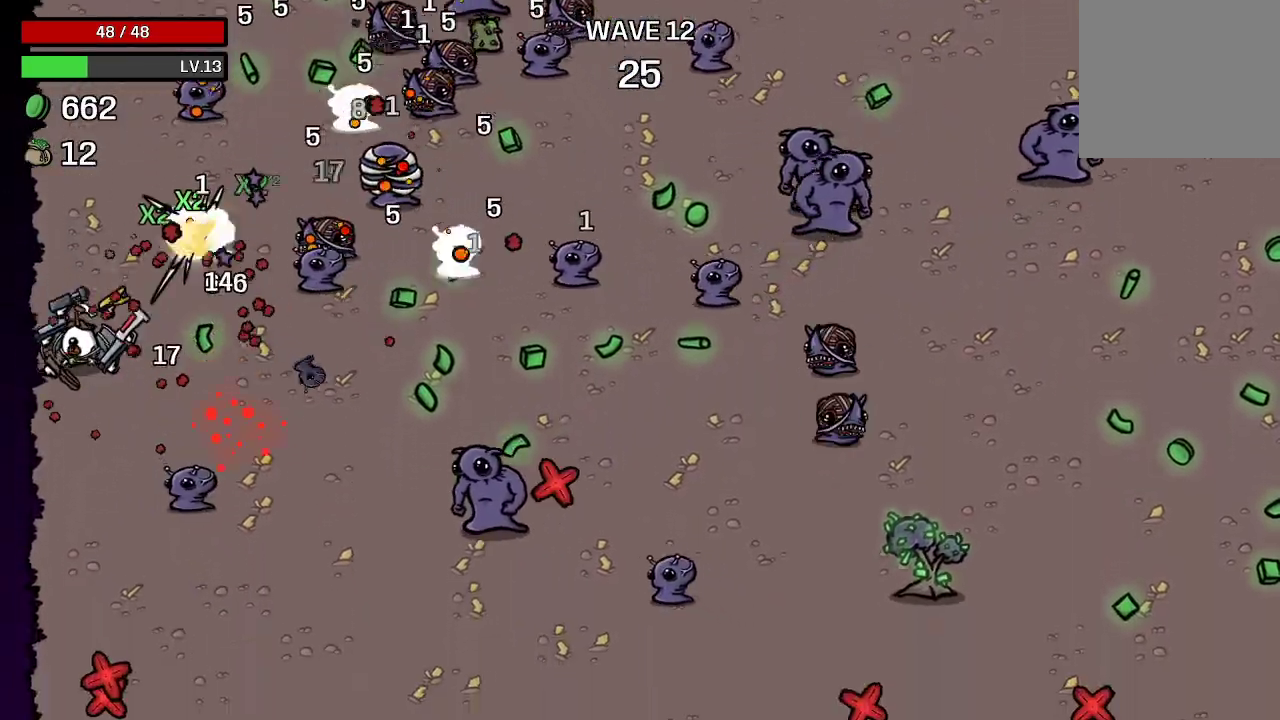
{"buttons": [], "left_stick": "down-right", "right_stick": "center", "events": [[133, "left_stick", "down"], [267, "left_stick", "down-right"]]}
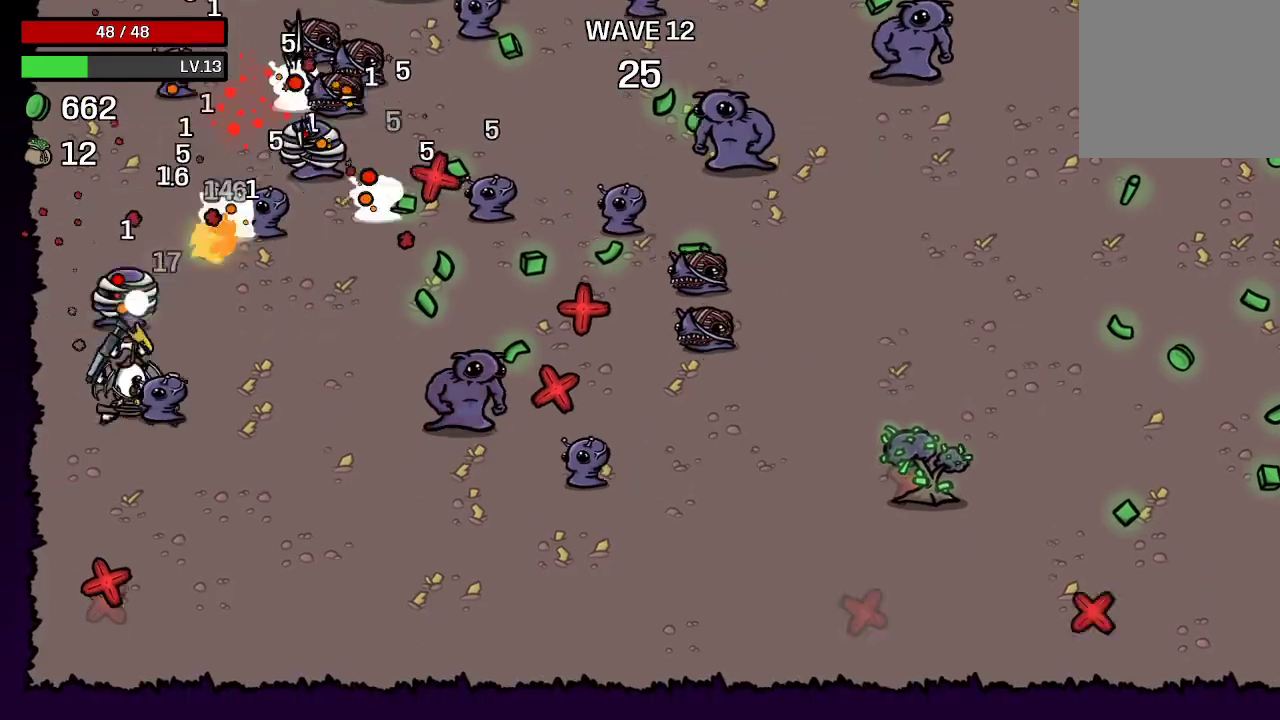
{"buttons": [], "left_stick": "down-right", "right_stick": "center", "events": []}
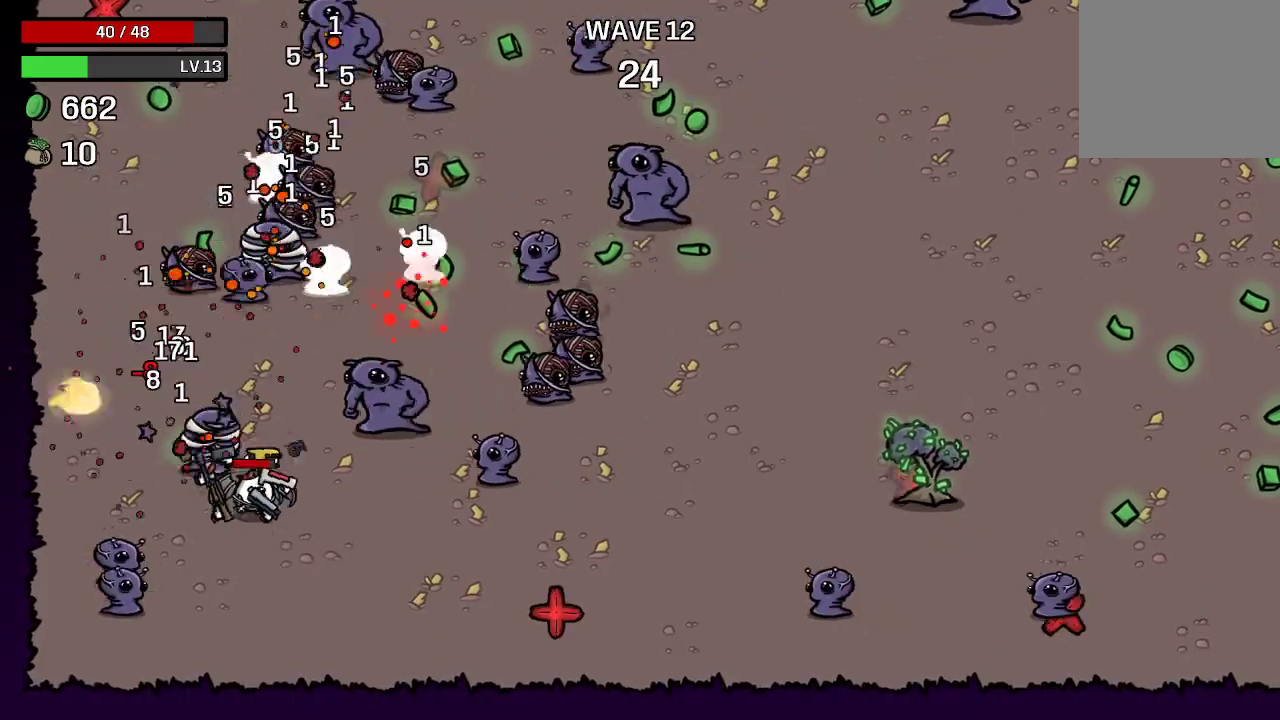
{"buttons": [], "left_stick": "down-right", "right_stick": "center", "events": []}
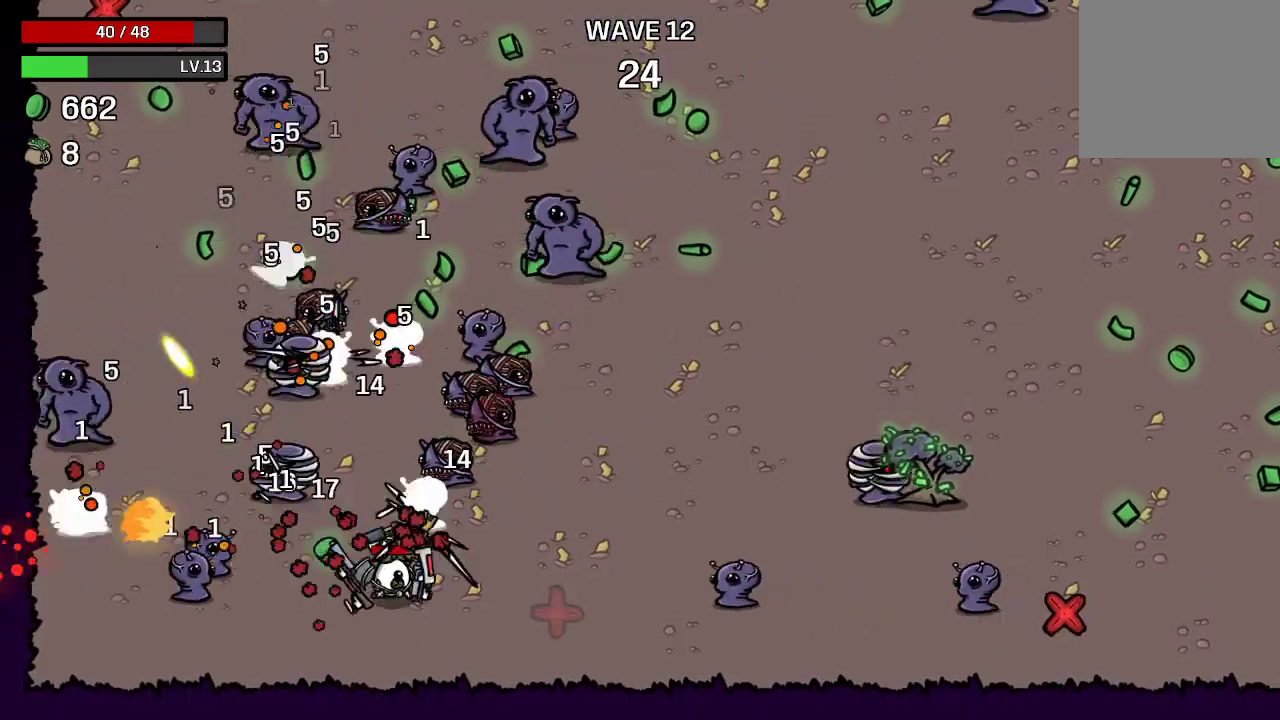
{"buttons": [], "left_stick": "up-right", "right_stick": "center", "events": [[33, "left_stick", "right"], [367, "left_stick", "up-right"]]}
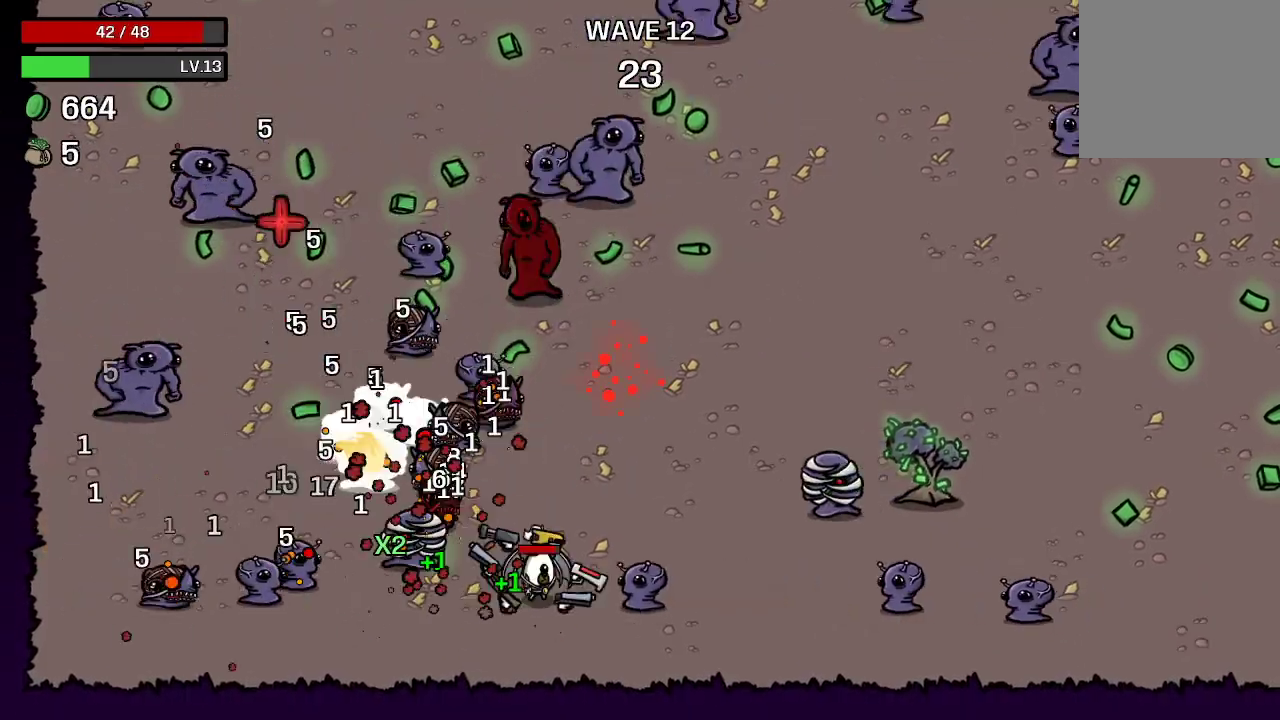
{"buttons": [], "left_stick": "up-right", "right_stick": "center", "events": []}
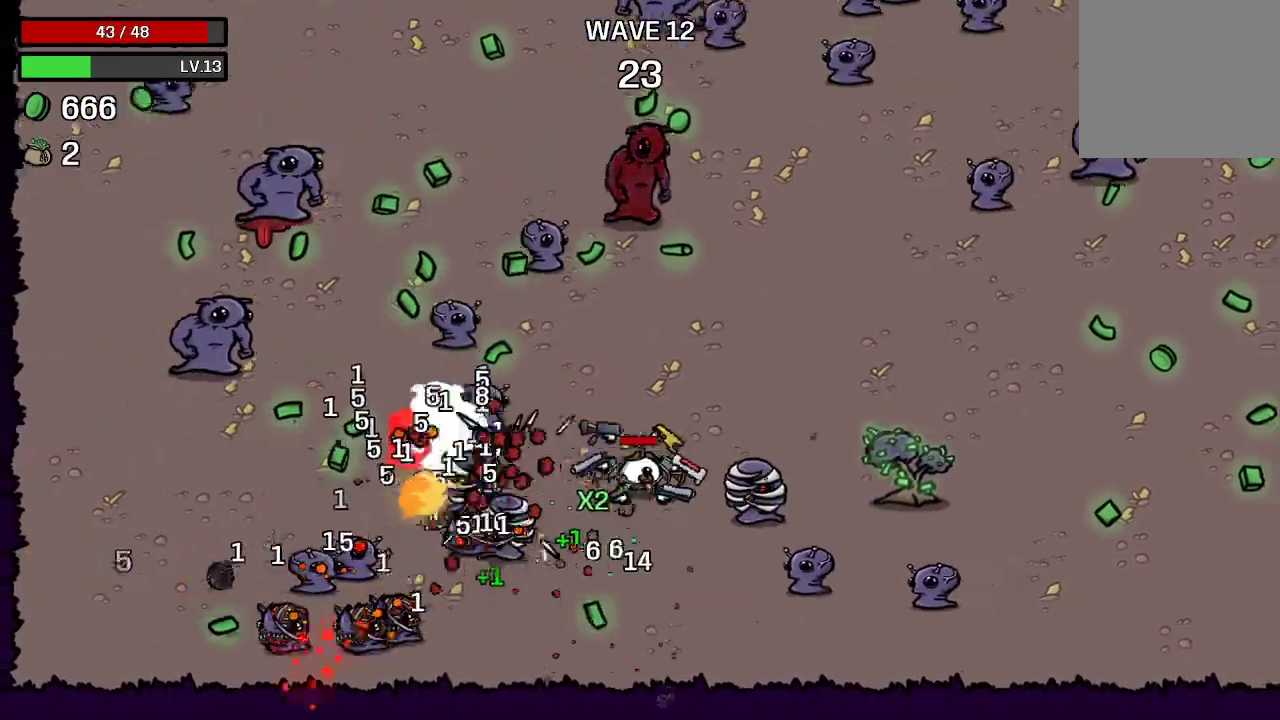
{"buttons": [], "left_stick": "right", "right_stick": "center", "events": [[500, "left_stick", "right"]]}
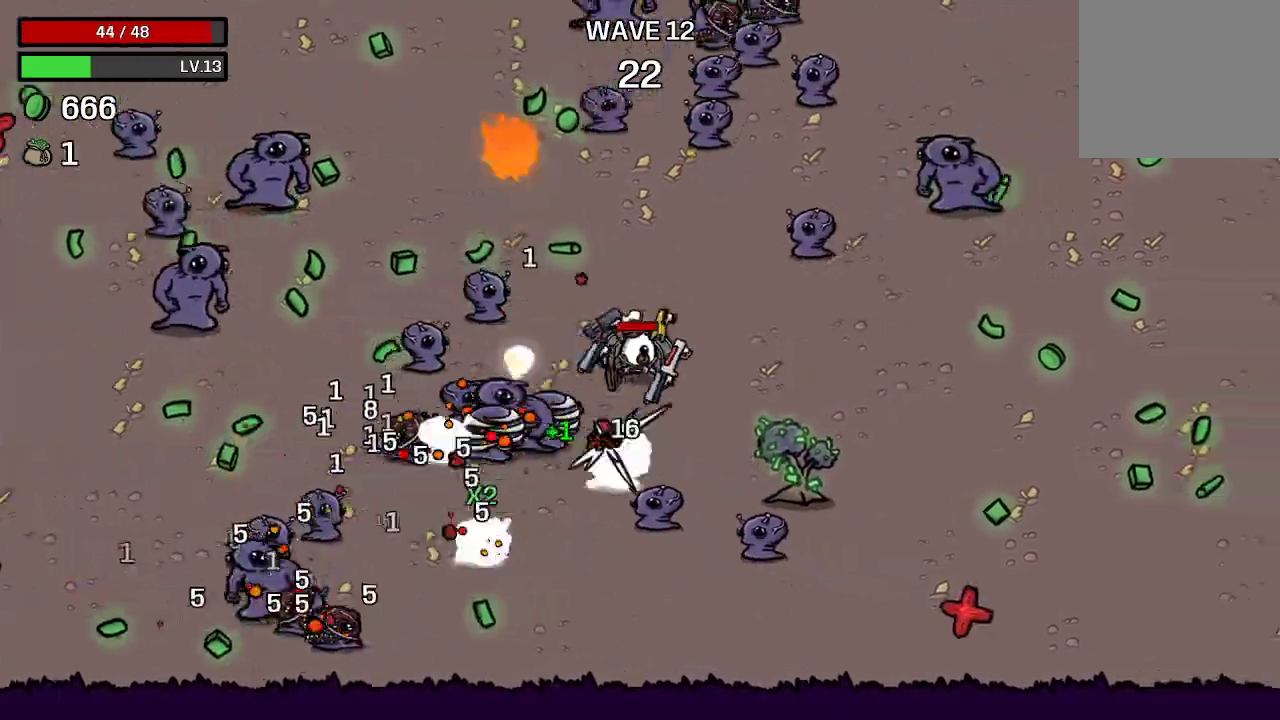
{"buttons": [], "left_stick": "right", "right_stick": "center", "events": []}
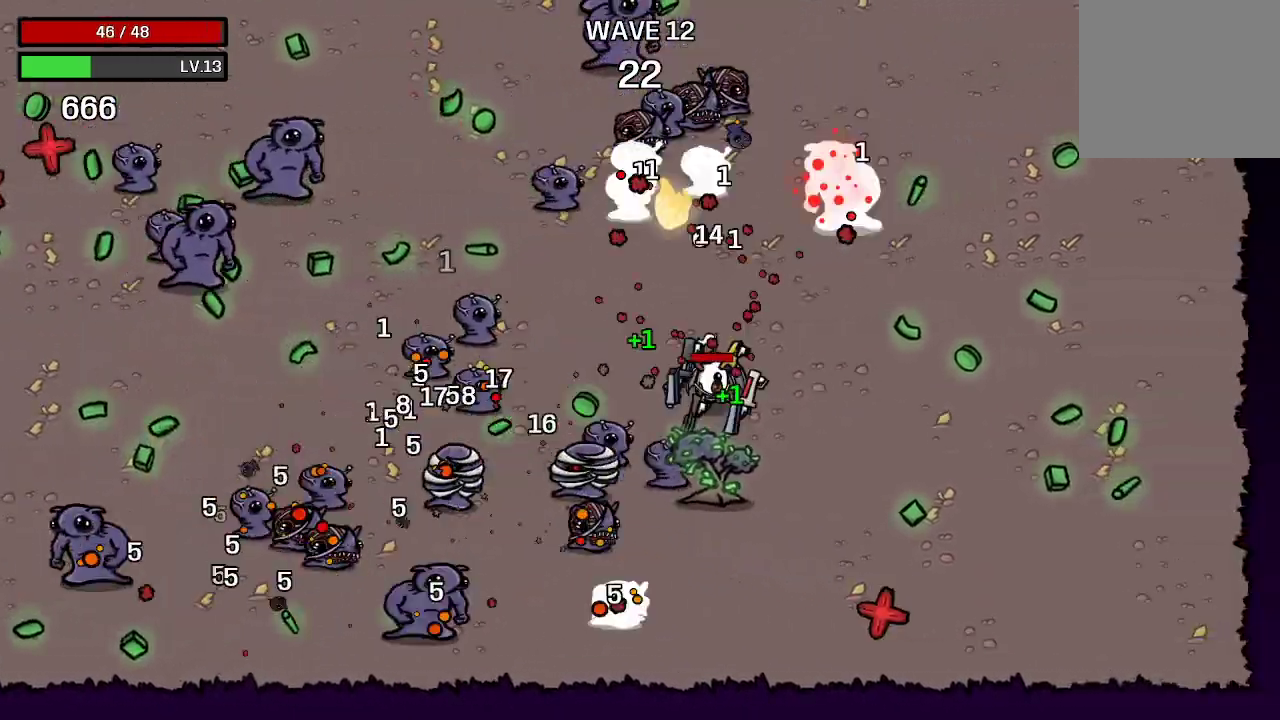
{"buttons": [], "left_stick": "right", "right_stick": "center", "events": []}
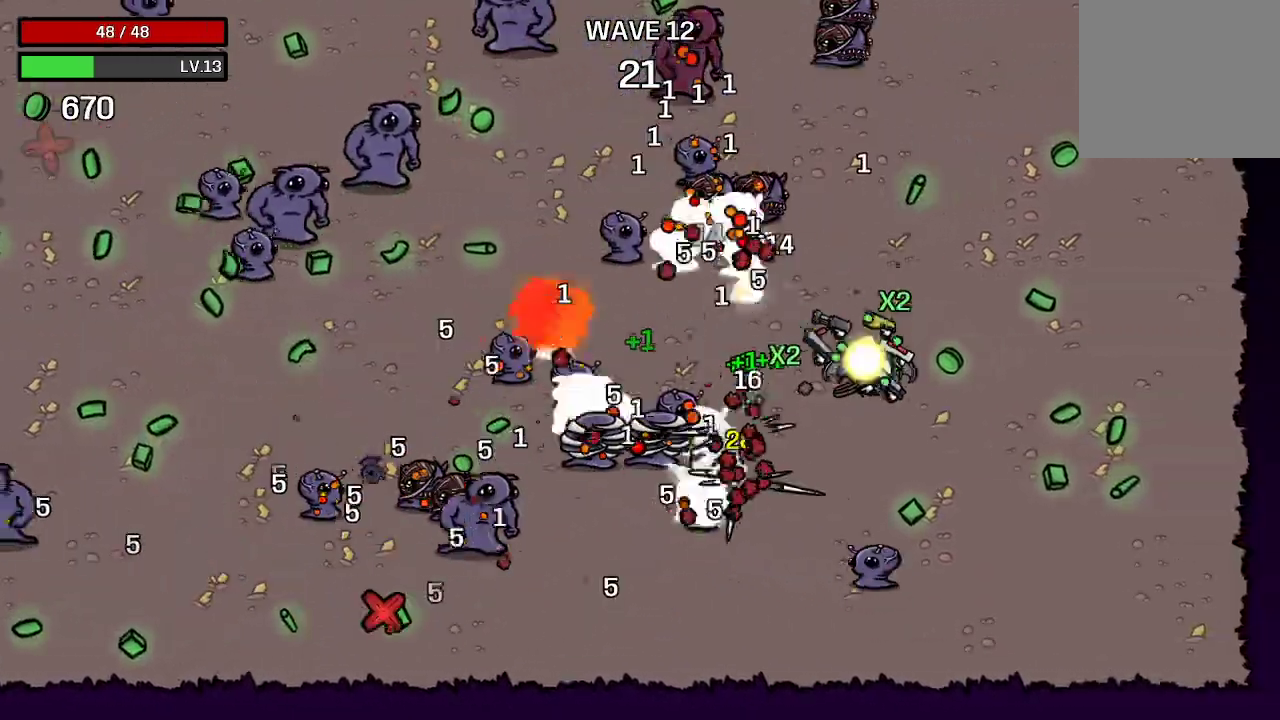
{"buttons": [], "left_stick": "up-right", "right_stick": "center", "events": [[500, "left_stick", "up-right"]]}
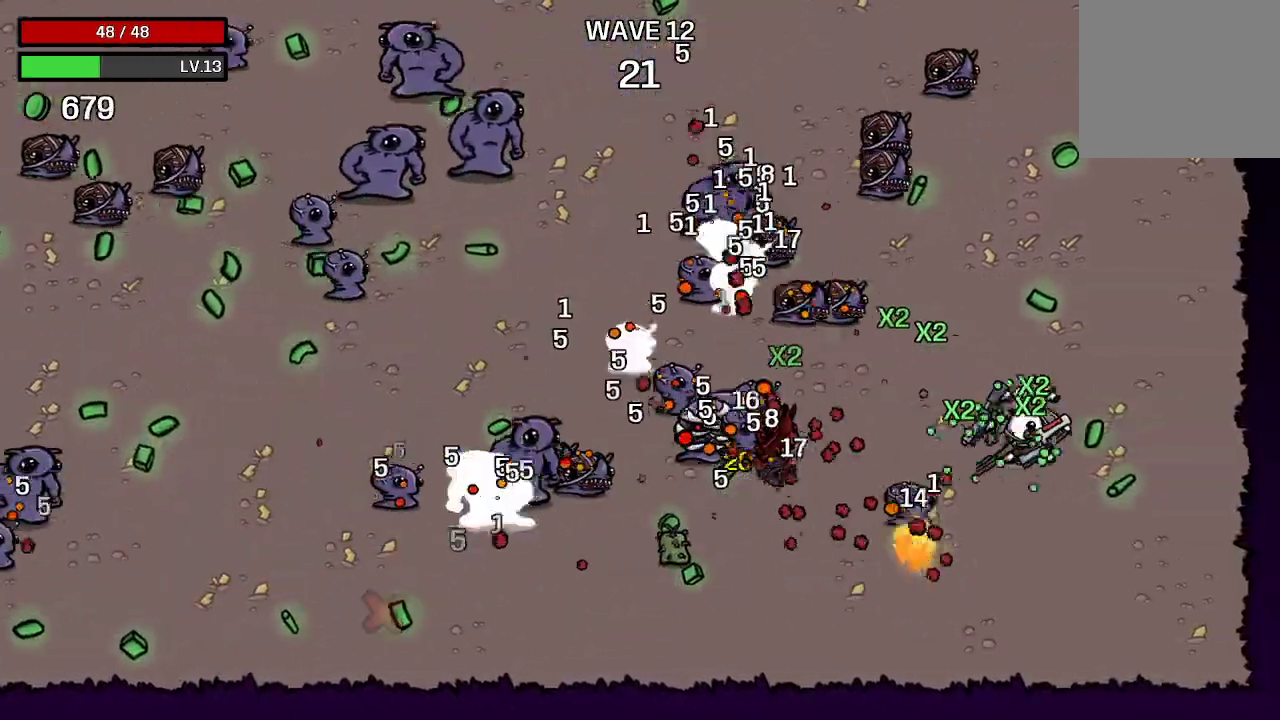
{"buttons": [], "left_stick": "up-right", "right_stick": "center", "events": []}
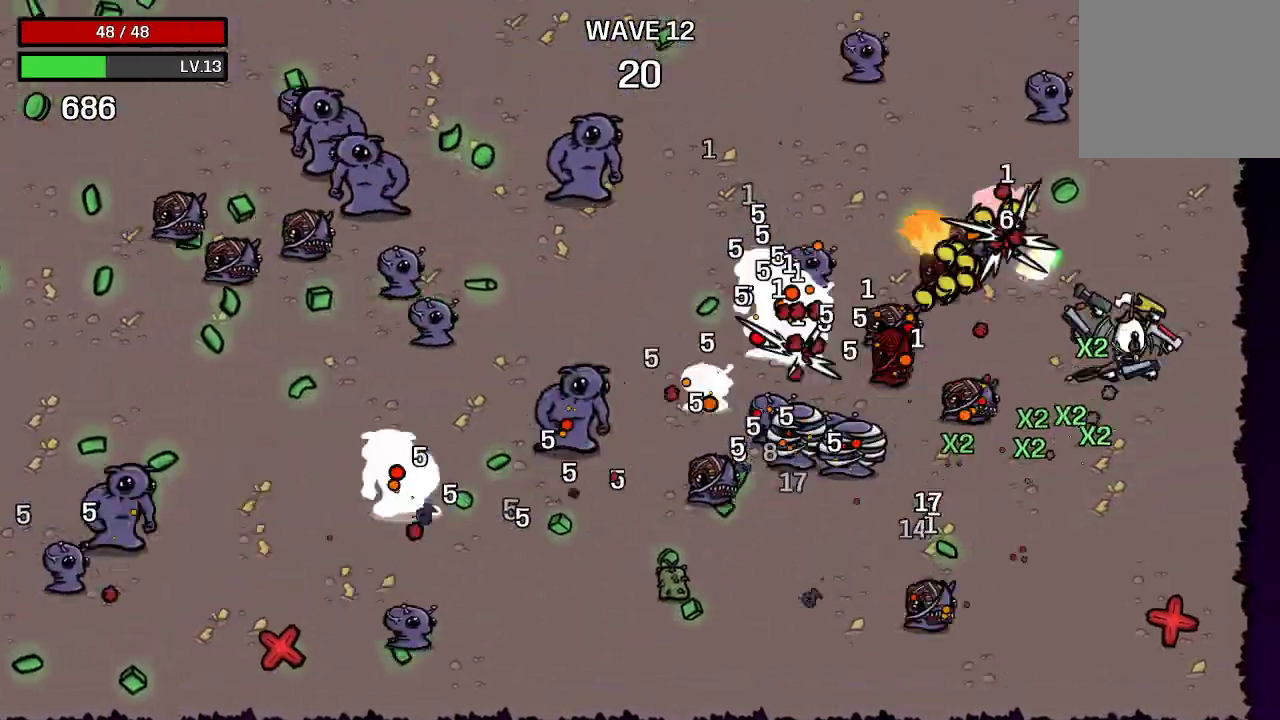
{"buttons": [], "left_stick": "up", "right_stick": "center", "events": [[500, "left_stick", "up"]]}
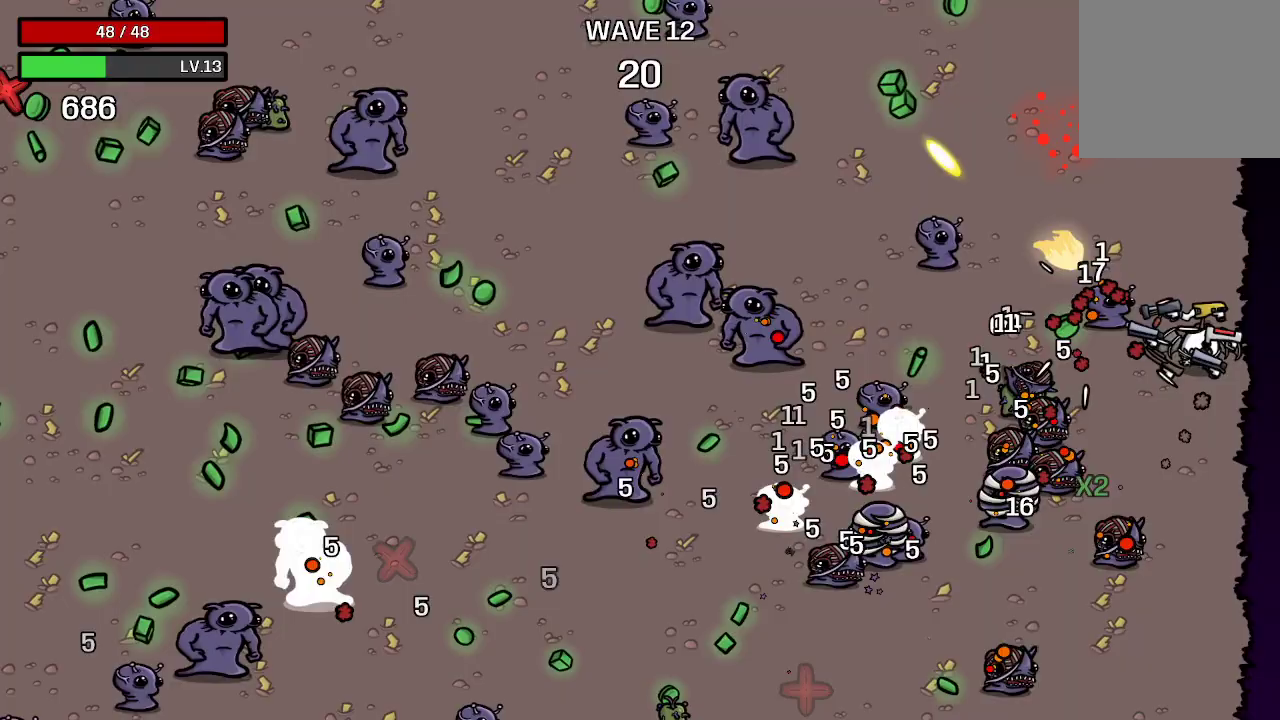
{"buttons": [], "left_stick": "up-left", "right_stick": "center", "events": [[367, "left_stick", "up-left"]]}
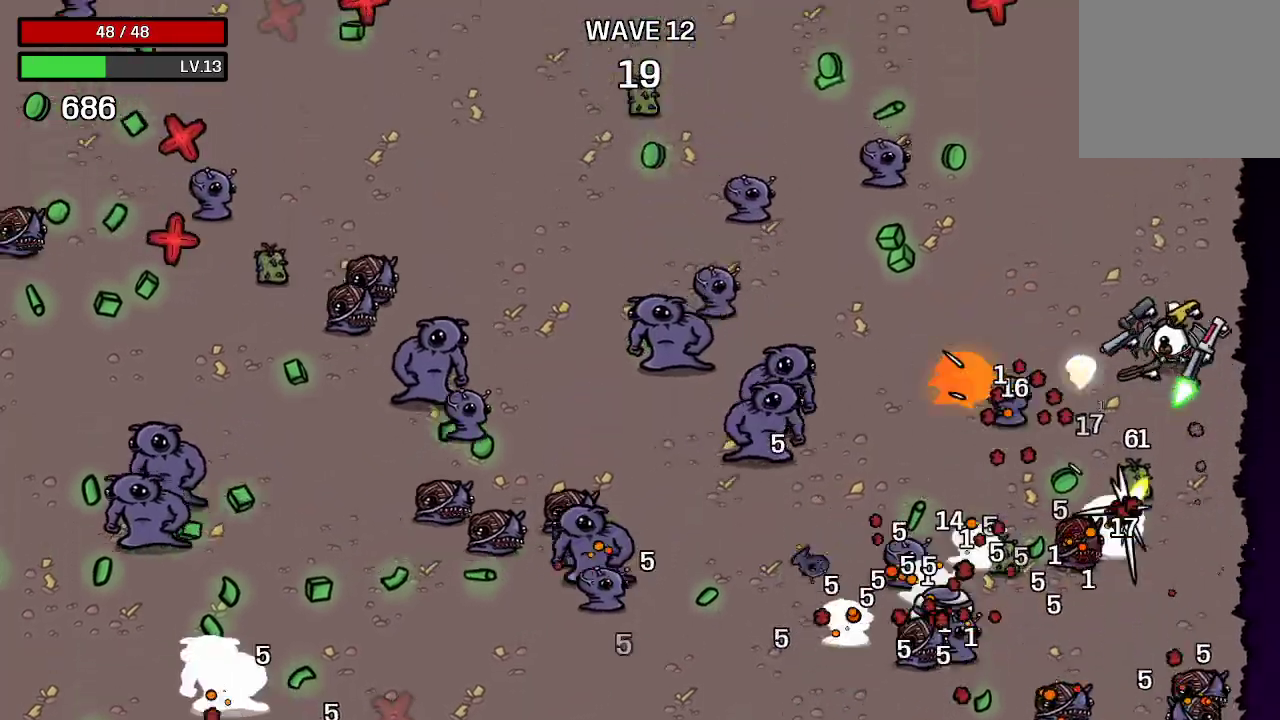
{"buttons": [], "left_stick": "up", "right_stick": "center", "events": [[267, "left_stick", "up"]]}
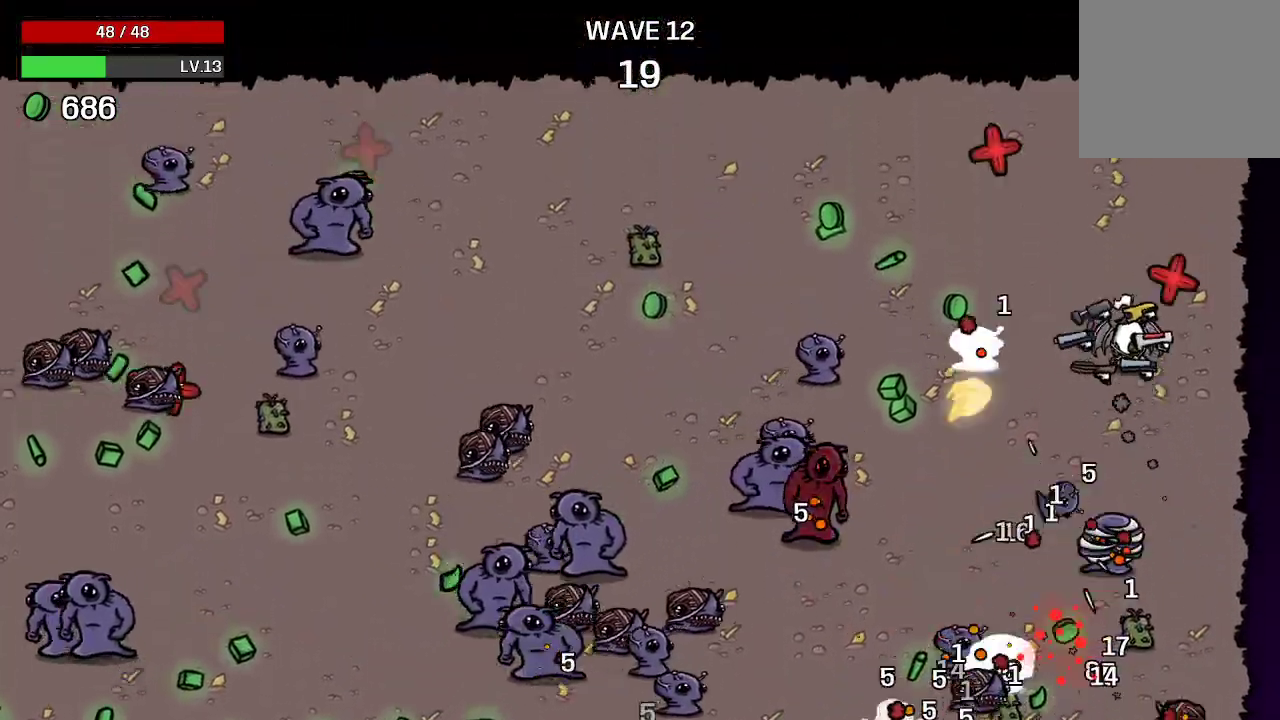
{"buttons": [], "left_stick": "left", "right_stick": "center", "events": [[100, "left_stick", "up-left"], [400, "left_stick", "left"]]}
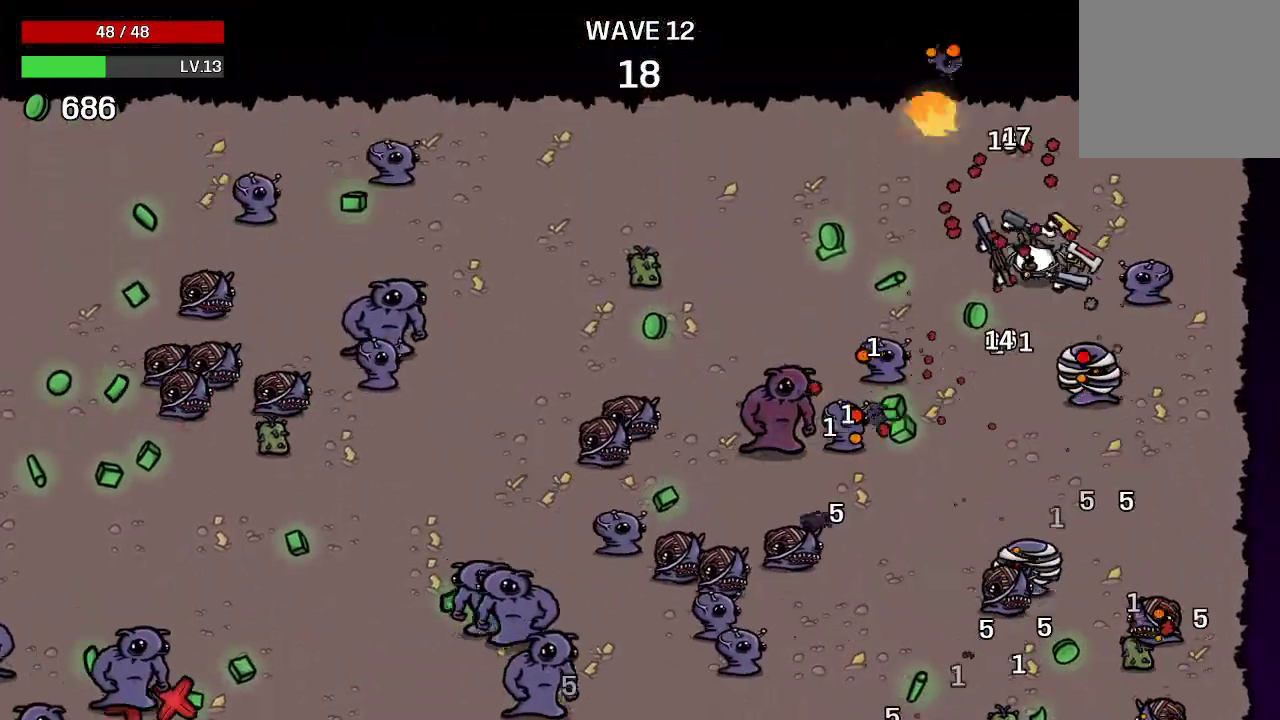
{"buttons": [], "left_stick": "up-left", "right_stick": "center", "events": [[233, "left_stick", "up-left"]]}
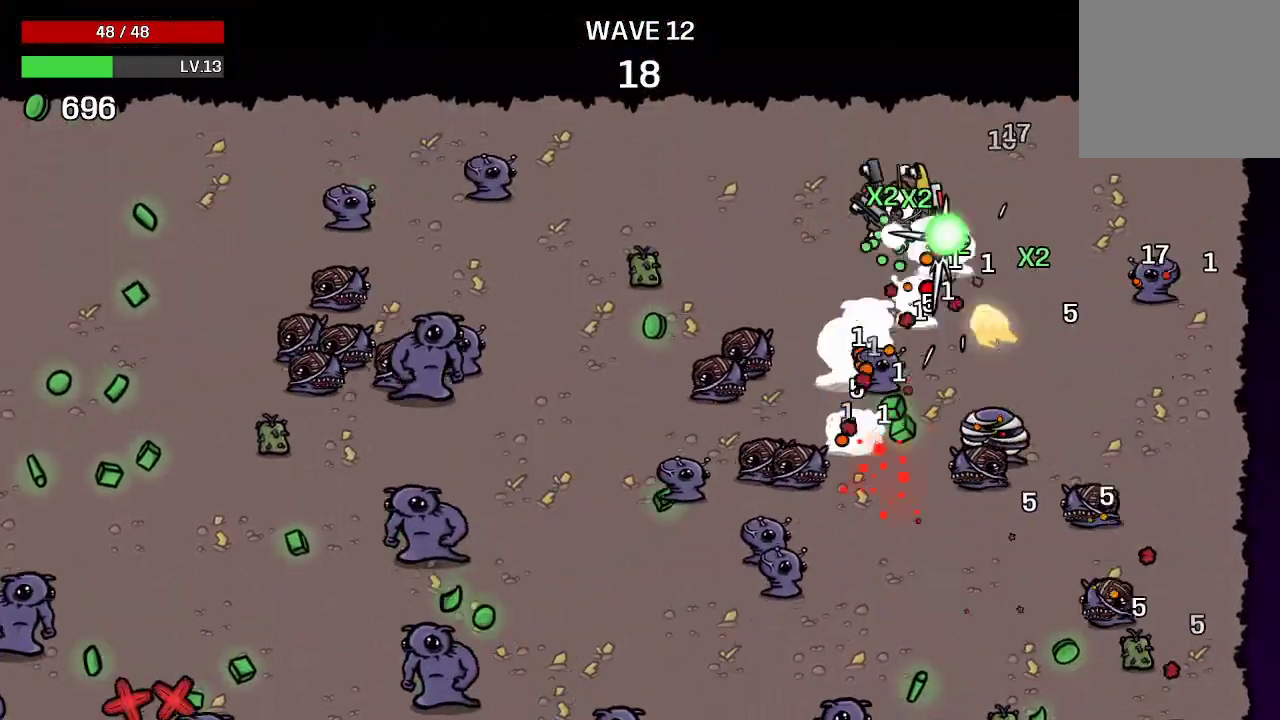
{"buttons": [], "left_stick": "up-left", "right_stick": "center", "events": []}
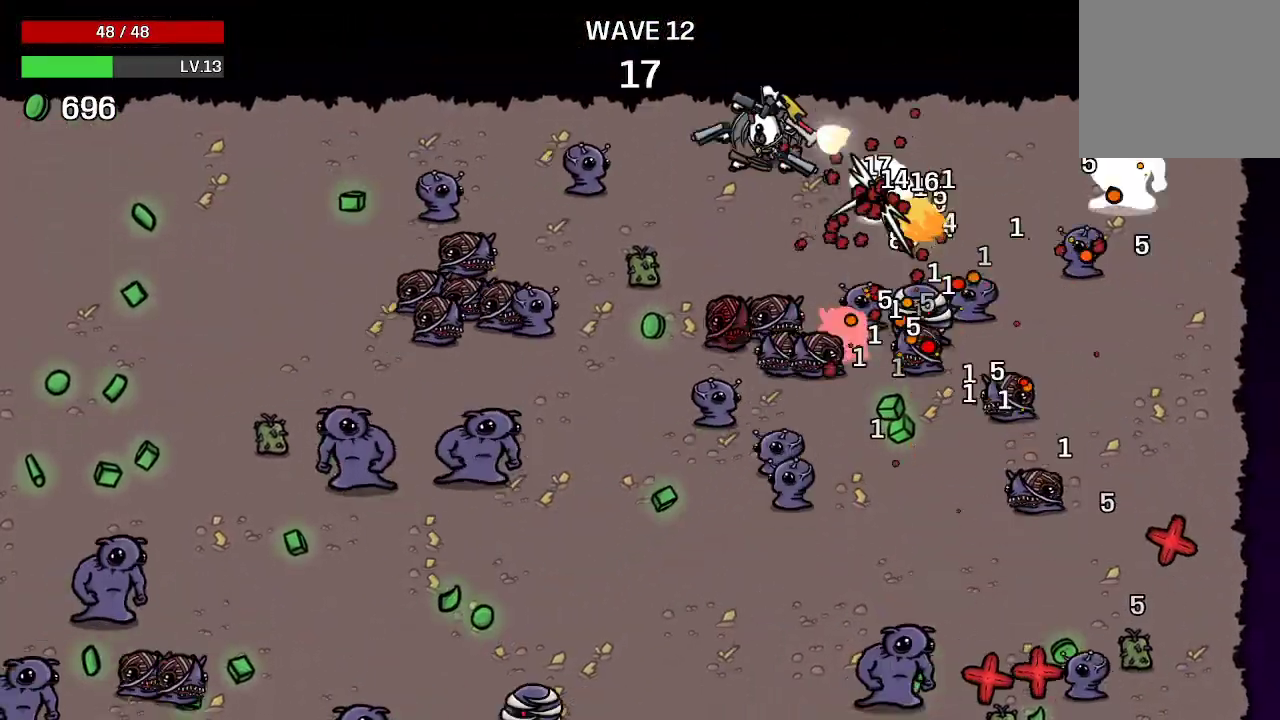
{"buttons": [], "left_stick": "up-left", "right_stick": "center", "events": [[167, "left_stick", "center"], [467, "left_stick", "up-left"]]}